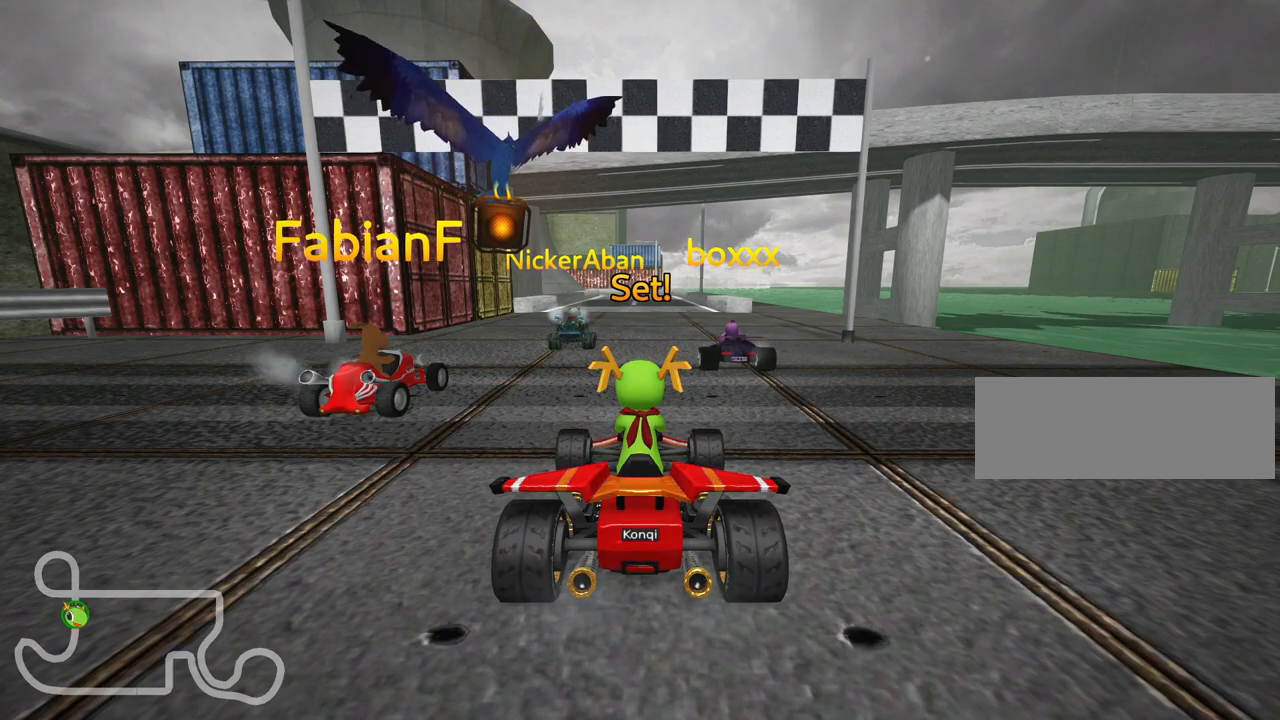
Gameplay with keyboard; each line is a JSON object with the keys held at the frame after it. "events" lists presses ("down") and releases ("up") of "down", "fire", "left", "look", "nitro", "right", "skid" and "up" between this image and that frame as [ms after this image, input, new state], when the widget could be followed in between. No other keys are recorded. Mouse input is not recorded. Key names are as the overlay labels them; some are game actions (e.g. jump) rather than physical keys.
{"keys": ["up"], "events": [[67, "up", "down"]]}
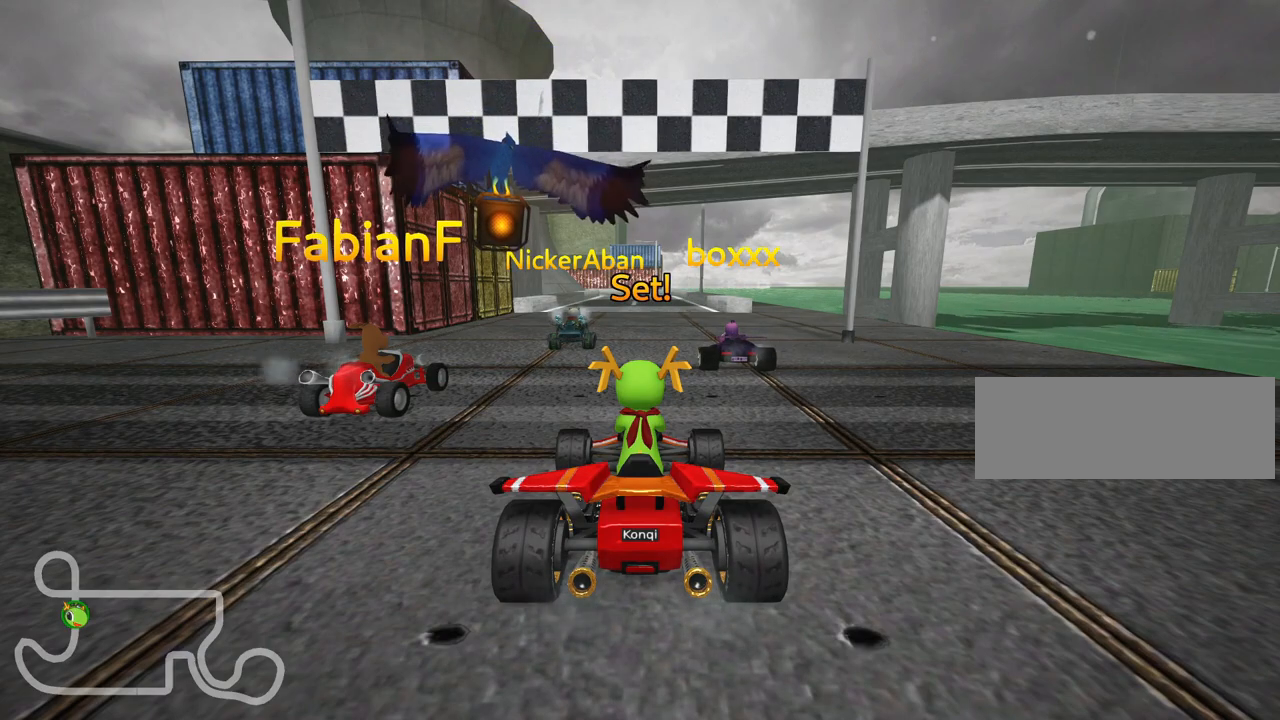
{"keys": ["up"], "events": []}
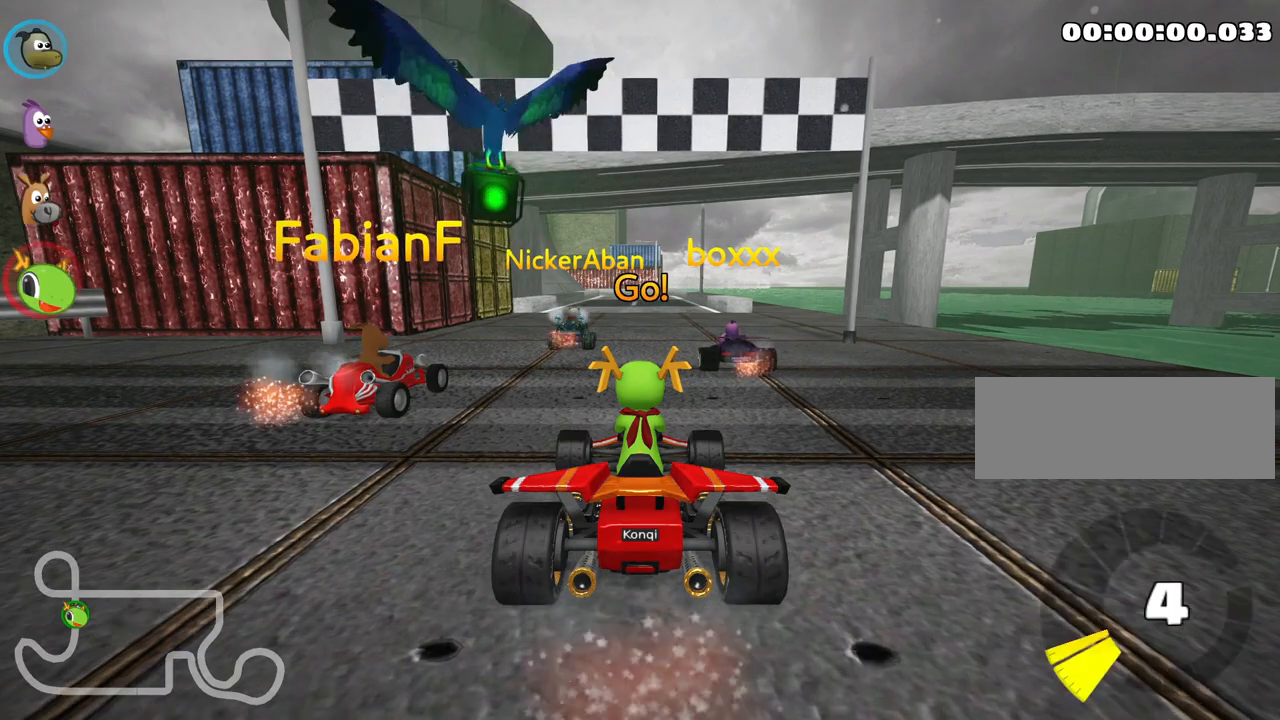
{"keys": ["up"], "events": []}
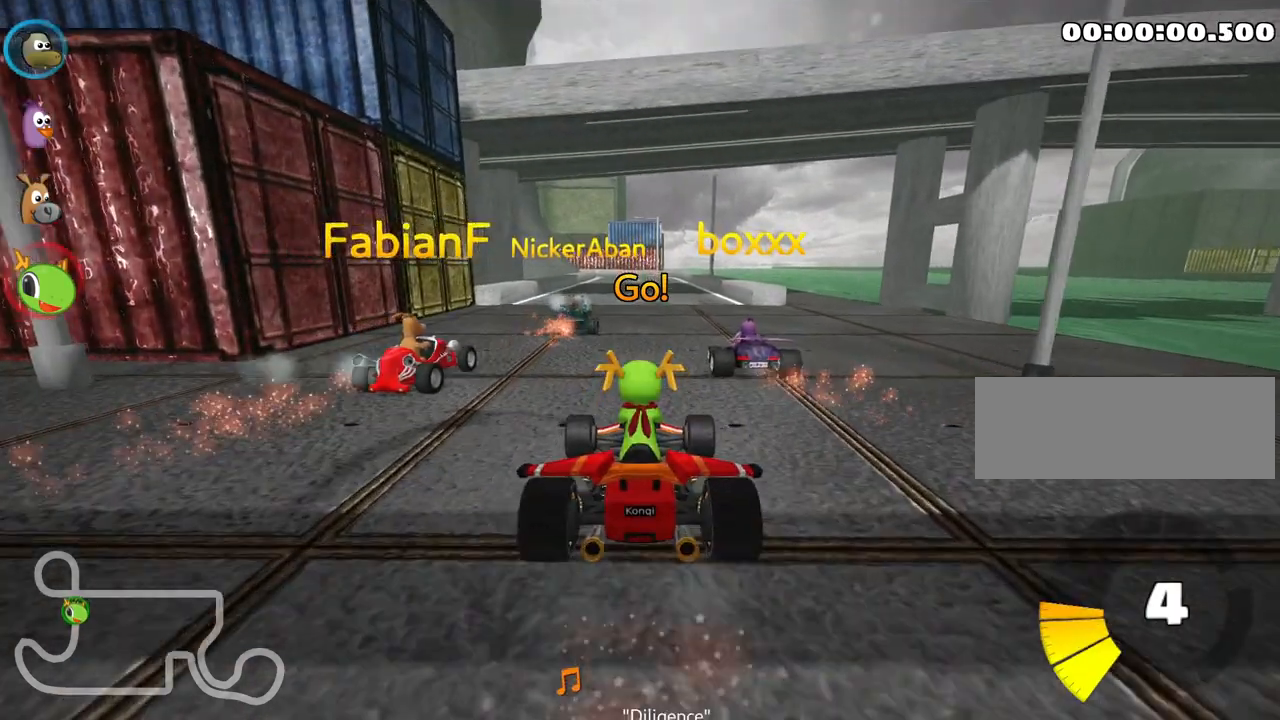
{"keys": ["up"], "events": [[167, "left", "down"], [367, "left", "up"]]}
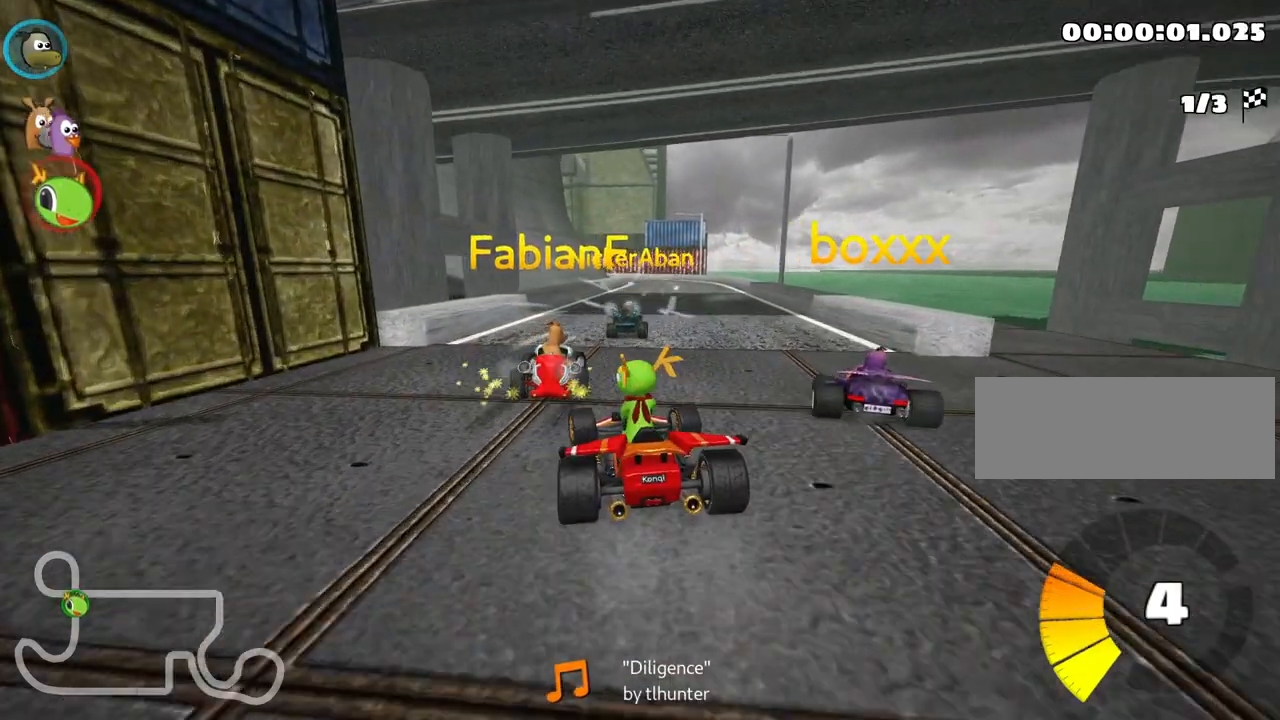
{"keys": ["up"], "events": [[83, "right", "down"], [500, "right", "up"]]}
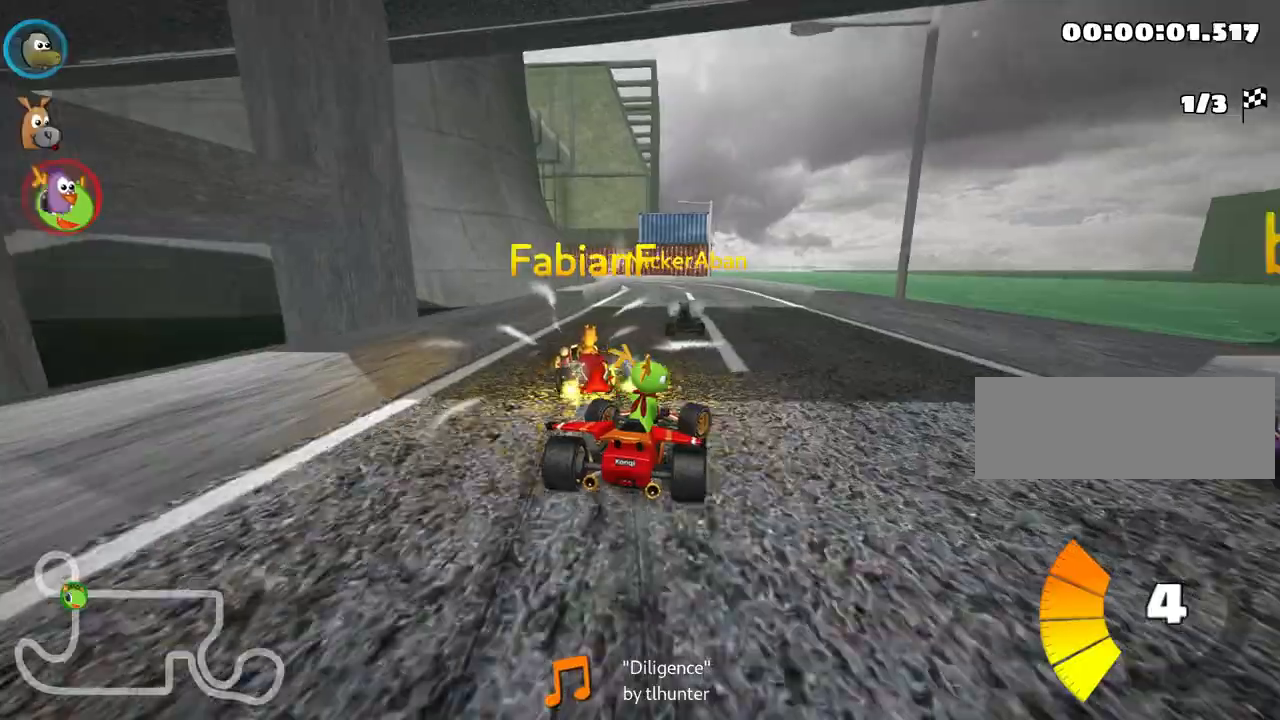
{"keys": ["right", "skid", "up"], "events": [[33, "left", "down"], [33, "skid", "down"], [150, "left", "up"], [200, "right", "down"]]}
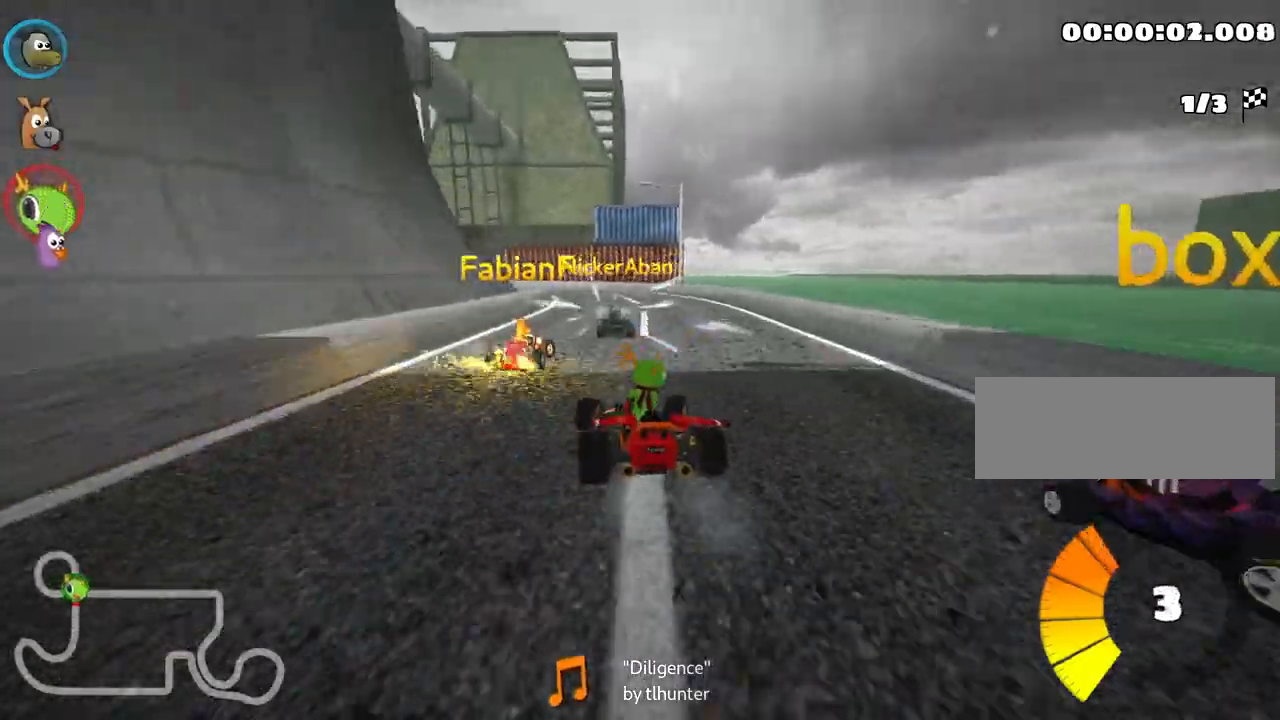
{"keys": ["right", "skid", "up"], "events": []}
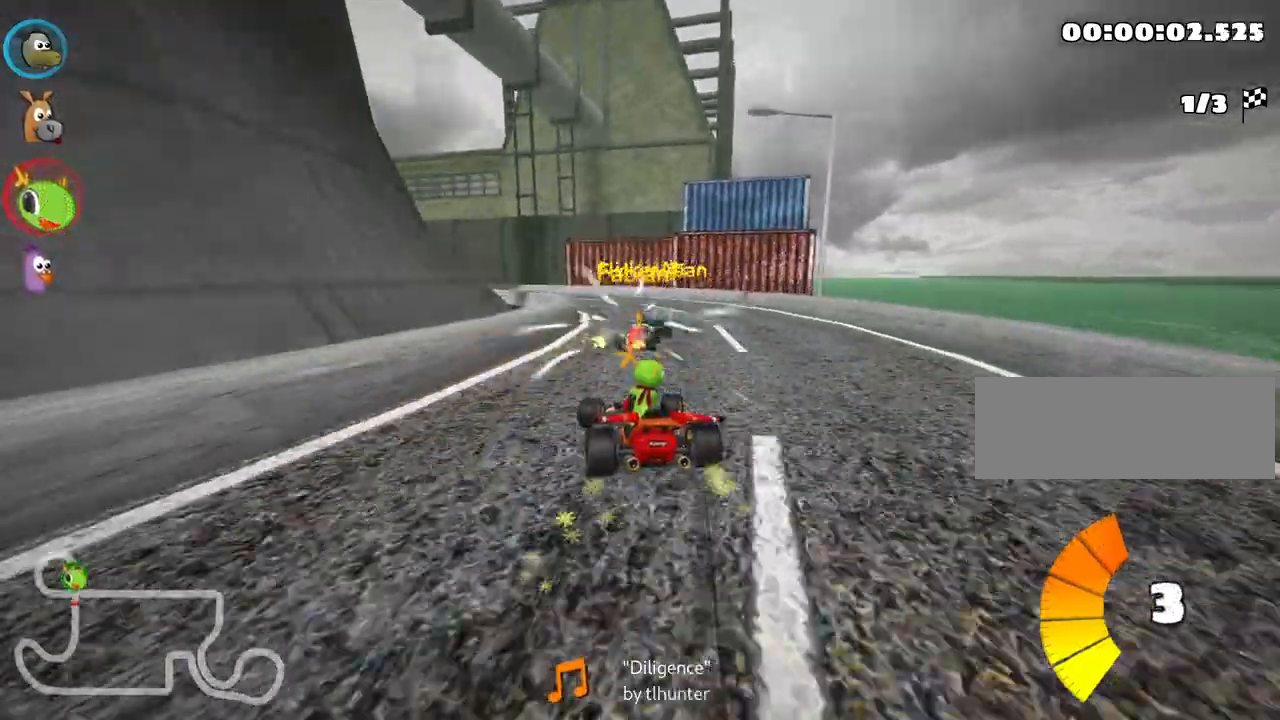
{"keys": ["left", "skid", "up"], "events": [[167, "left", "down"], [267, "right", "up"]]}
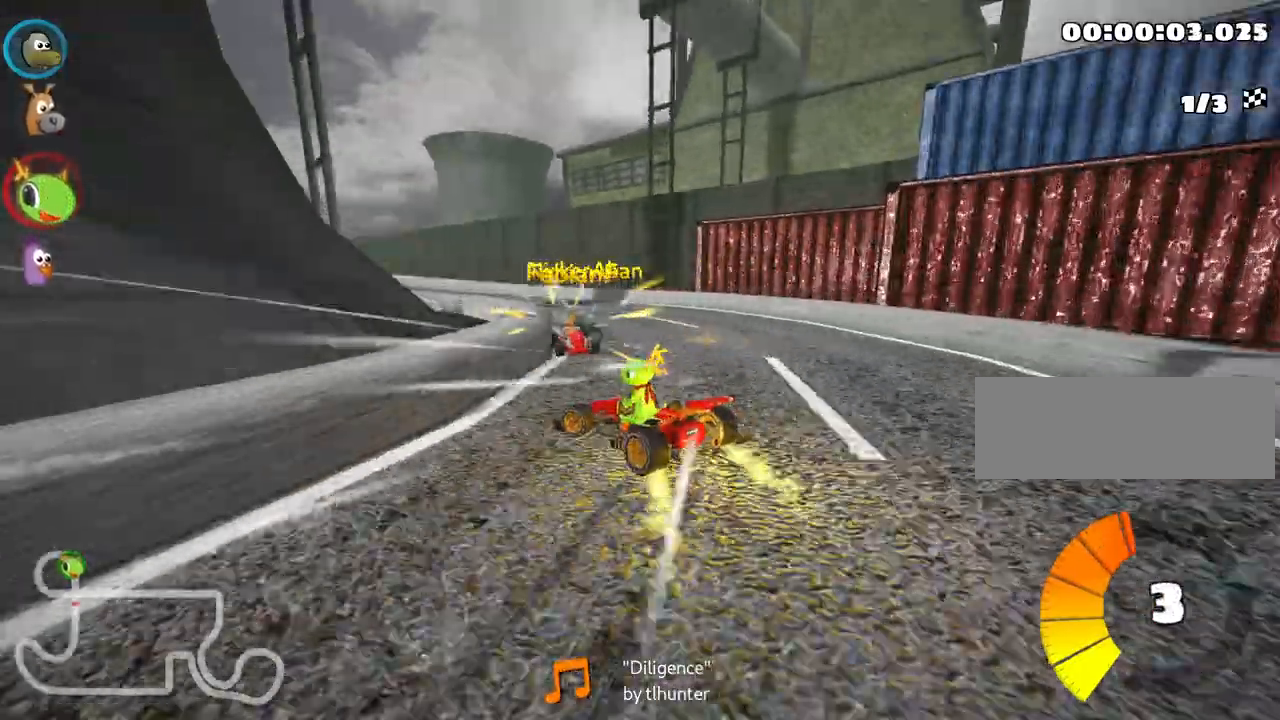
{"keys": ["left", "up"], "events": [[500, "skid", "up"]]}
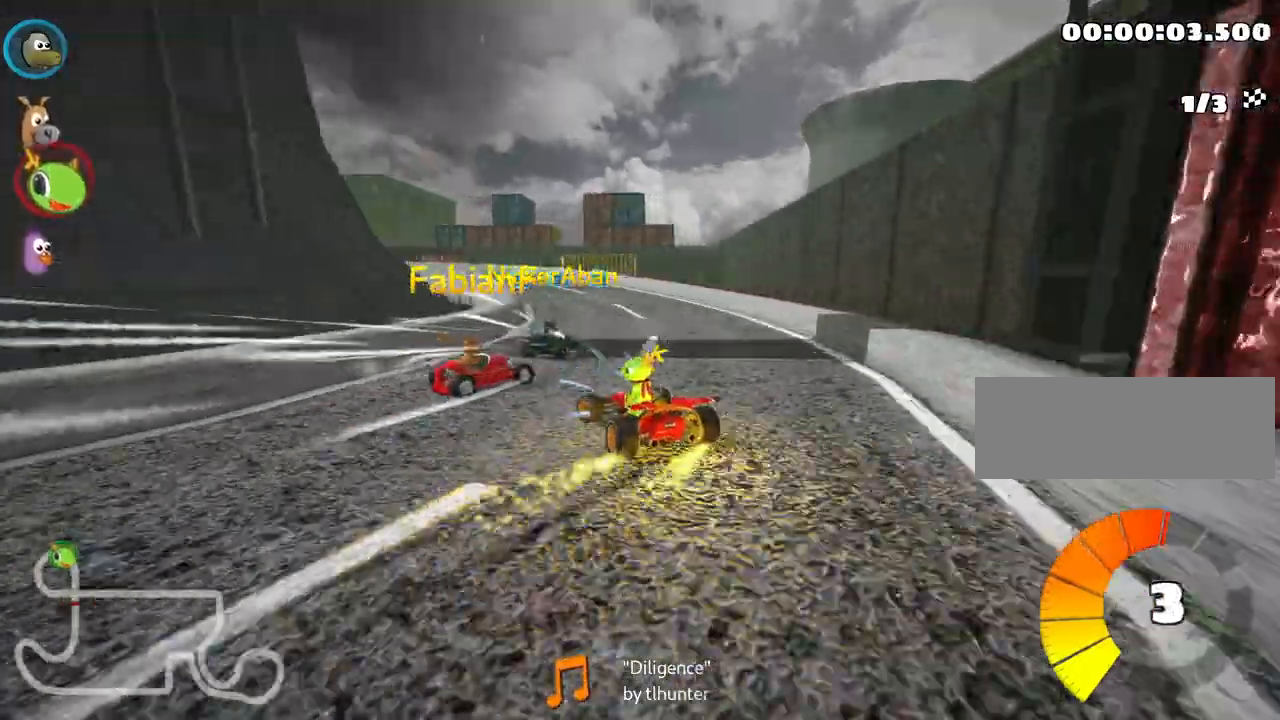
{"keys": ["up"], "events": [[183, "left", "up"]]}
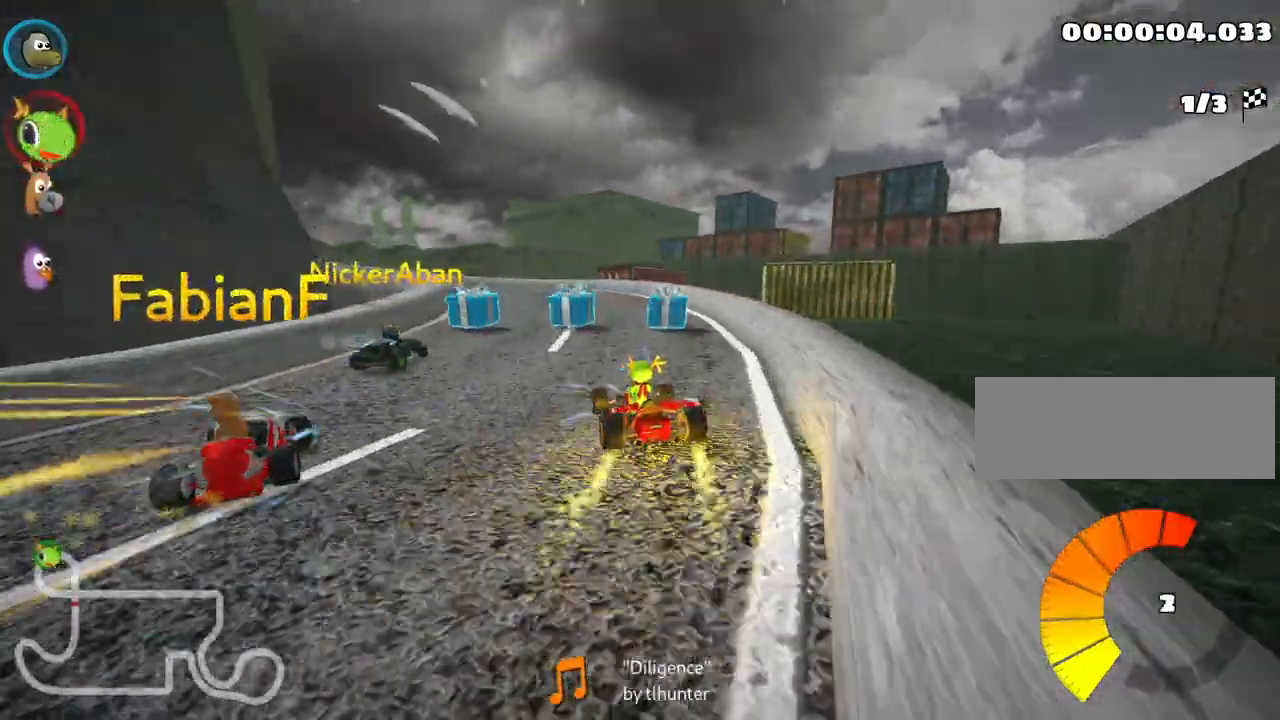
{"keys": ["left", "skid", "up"], "events": [[150, "left", "down"], [183, "skid", "down"]]}
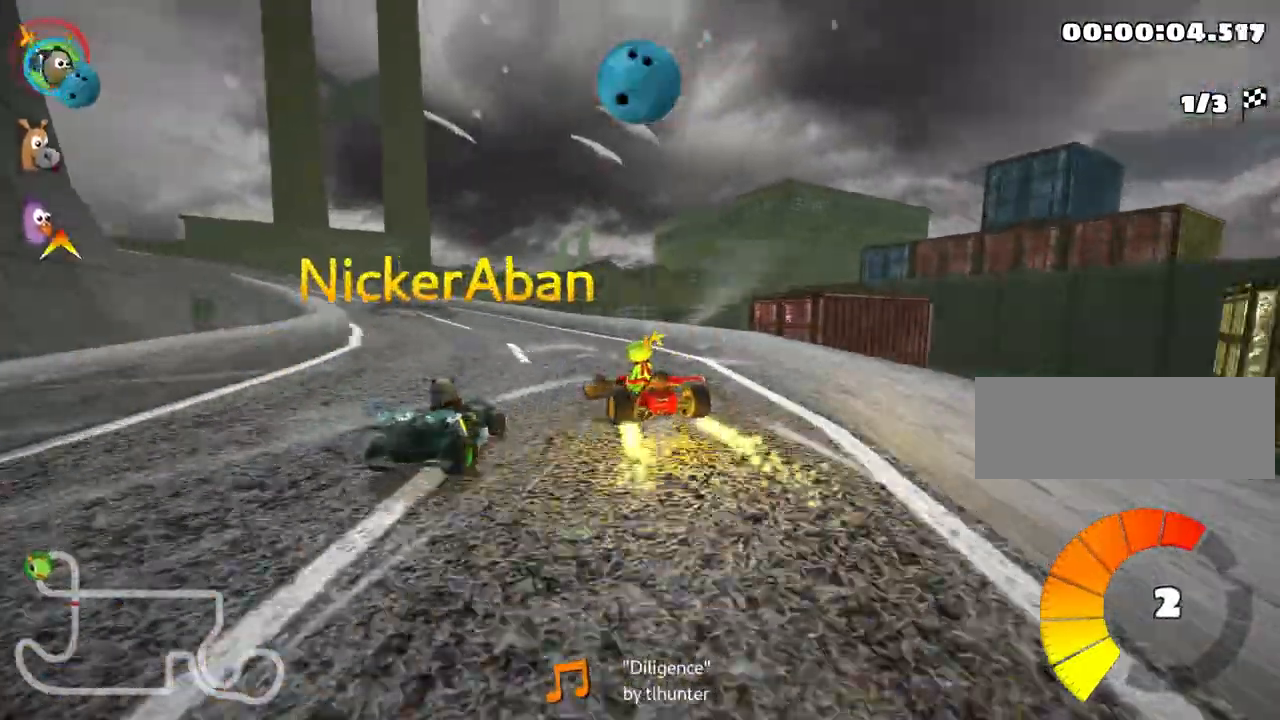
{"keys": ["fire", "look", "up"], "events": [[133, "skid", "up"], [383, "left", "up"], [383, "look", "down"], [417, "fire", "down"]]}
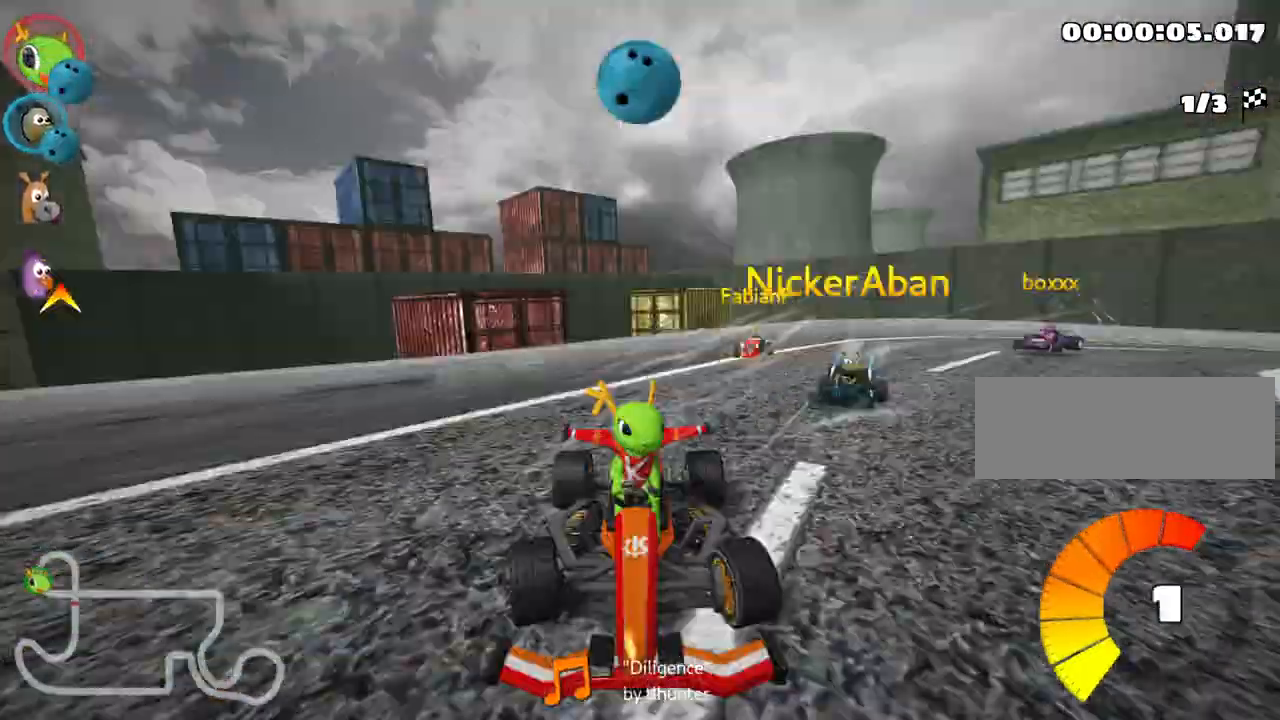
{"keys": ["left", "skid", "up"], "events": [[50, "fire", "up"], [67, "look", "up"], [67, "right", "down"], [267, "right", "up"], [350, "left", "down"], [350, "skid", "down"]]}
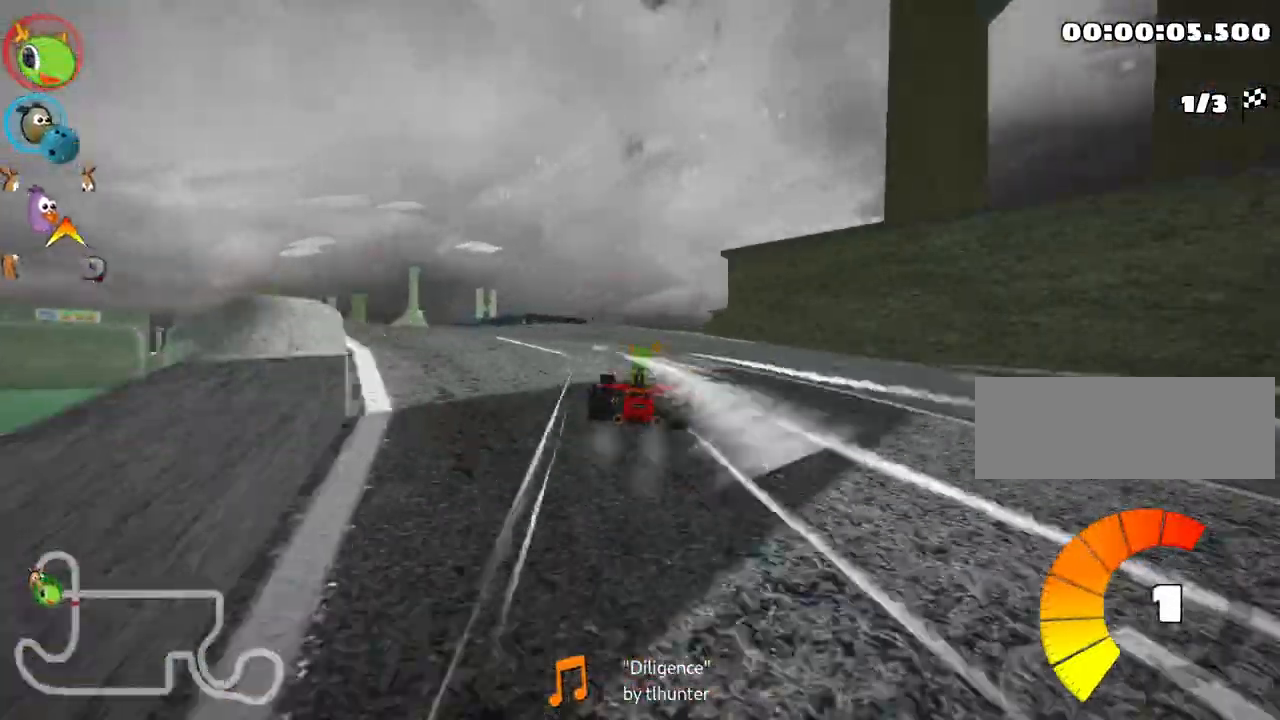
{"keys": ["left", "up"], "events": [[117, "skid", "up"]]}
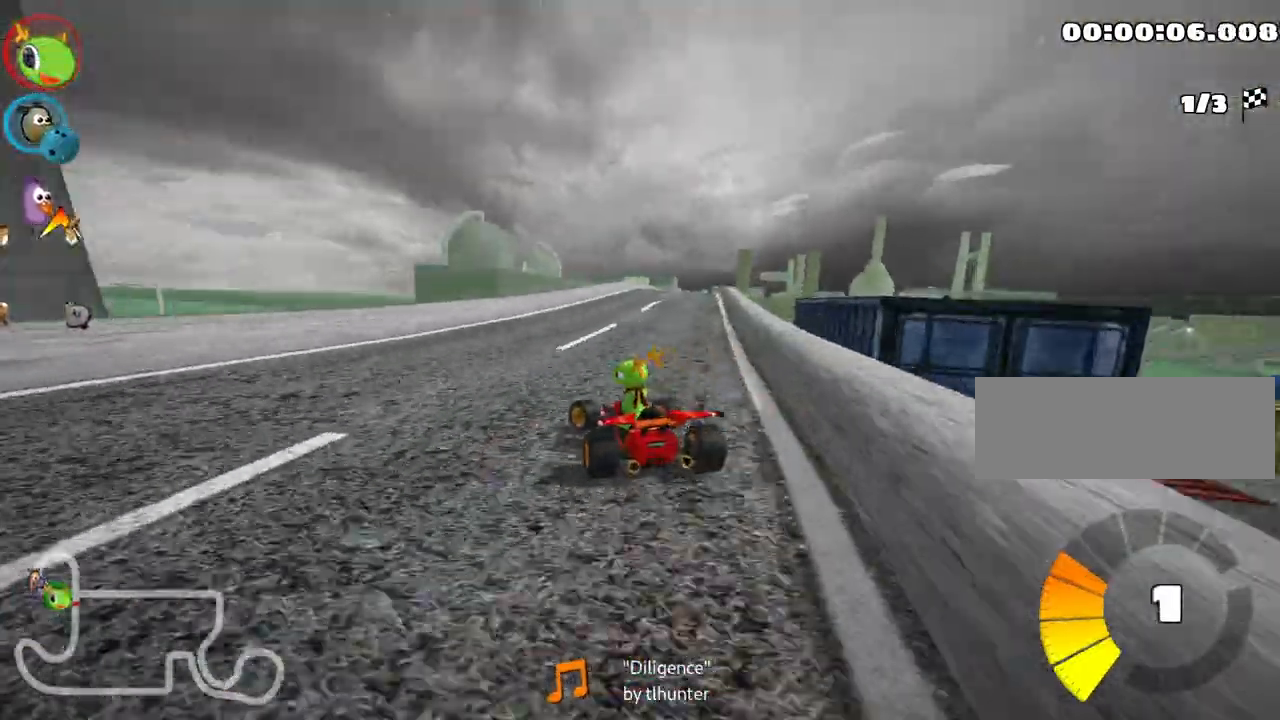
{"keys": ["right", "up"], "events": [[33, "left", "up"], [67, "skid", "down"], [117, "right", "down"], [283, "skid", "up"]]}
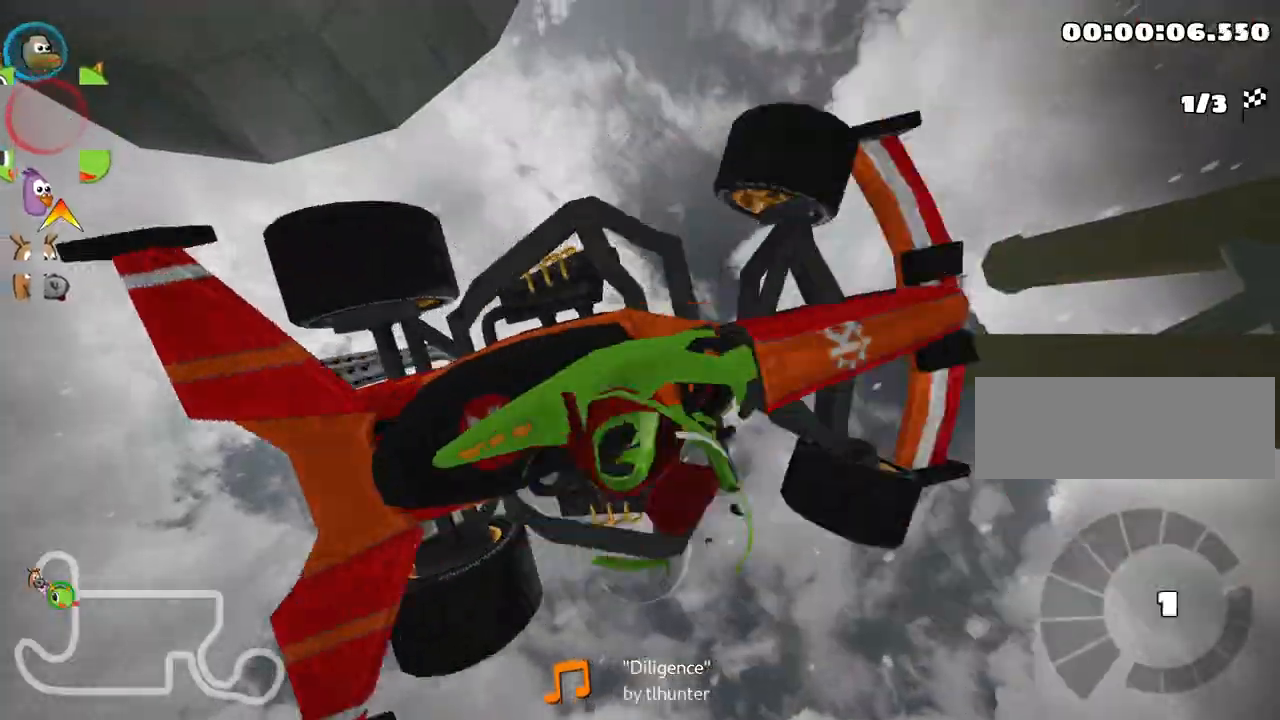
{"keys": ["up"], "events": [[233, "right", "up"]]}
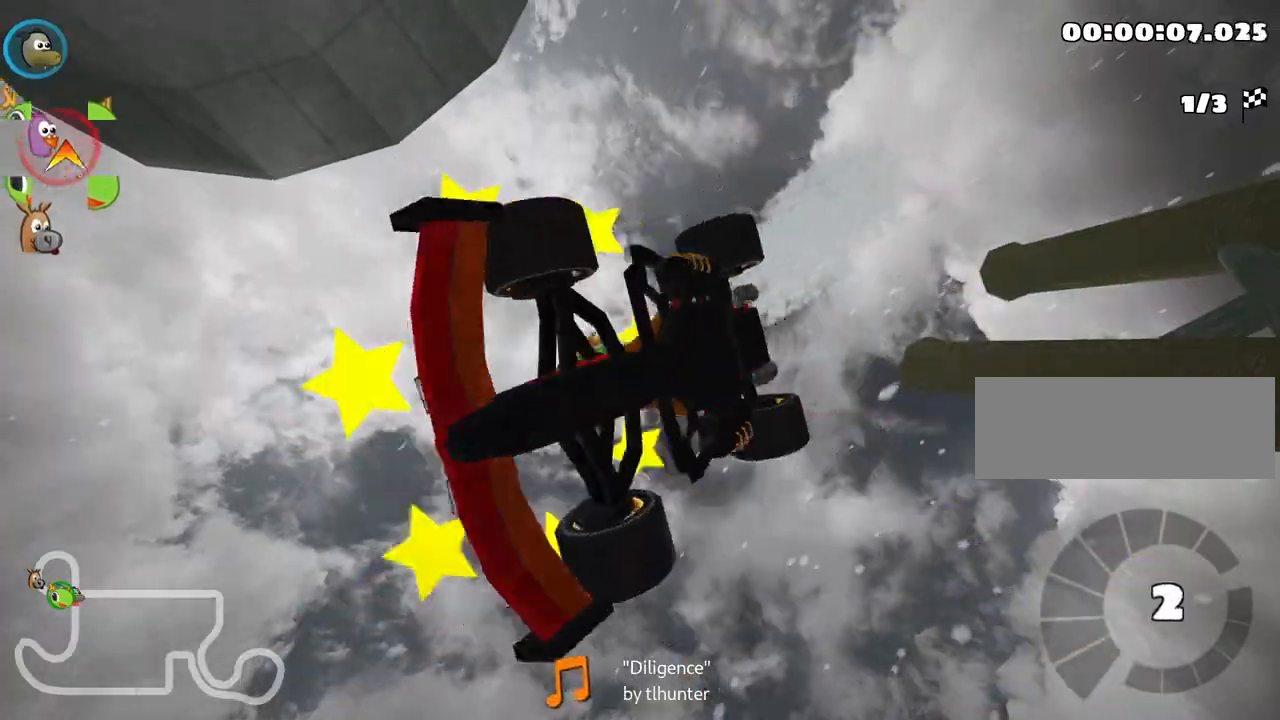
{"keys": ["up"], "events": []}
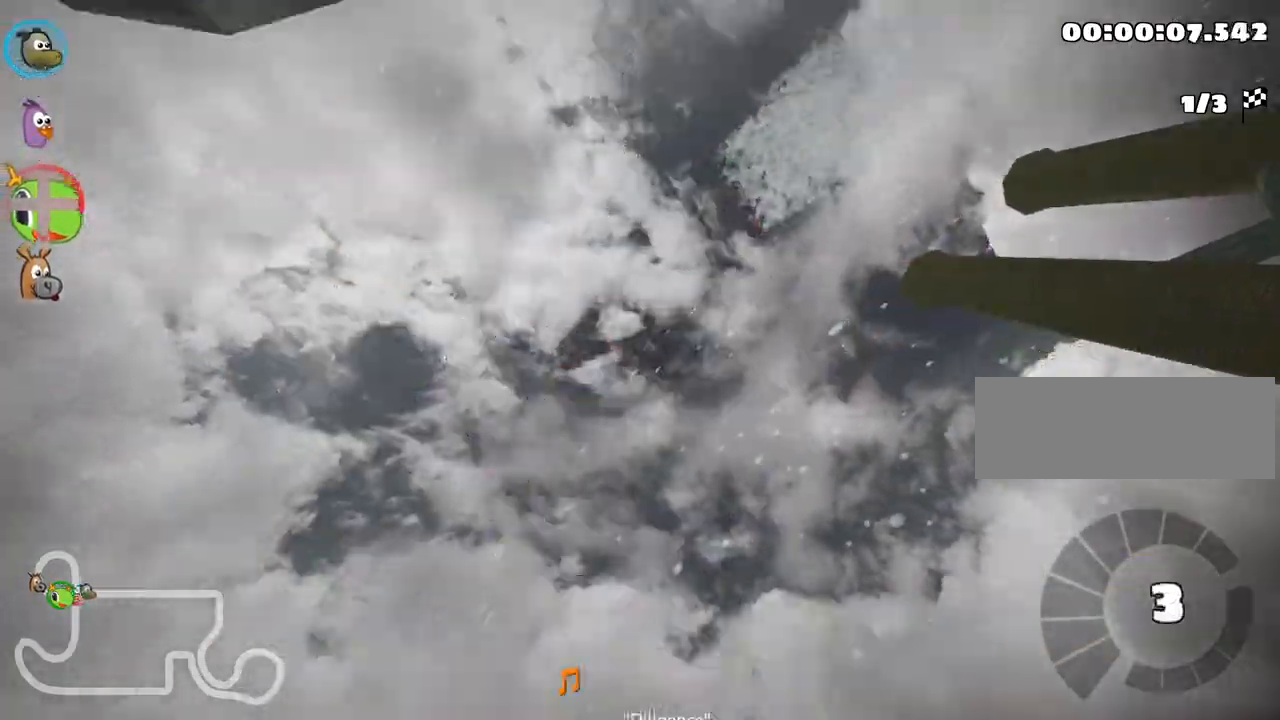
{"keys": ["up"], "events": [[167, "nitro", "down"], [400, "nitro", "up"]]}
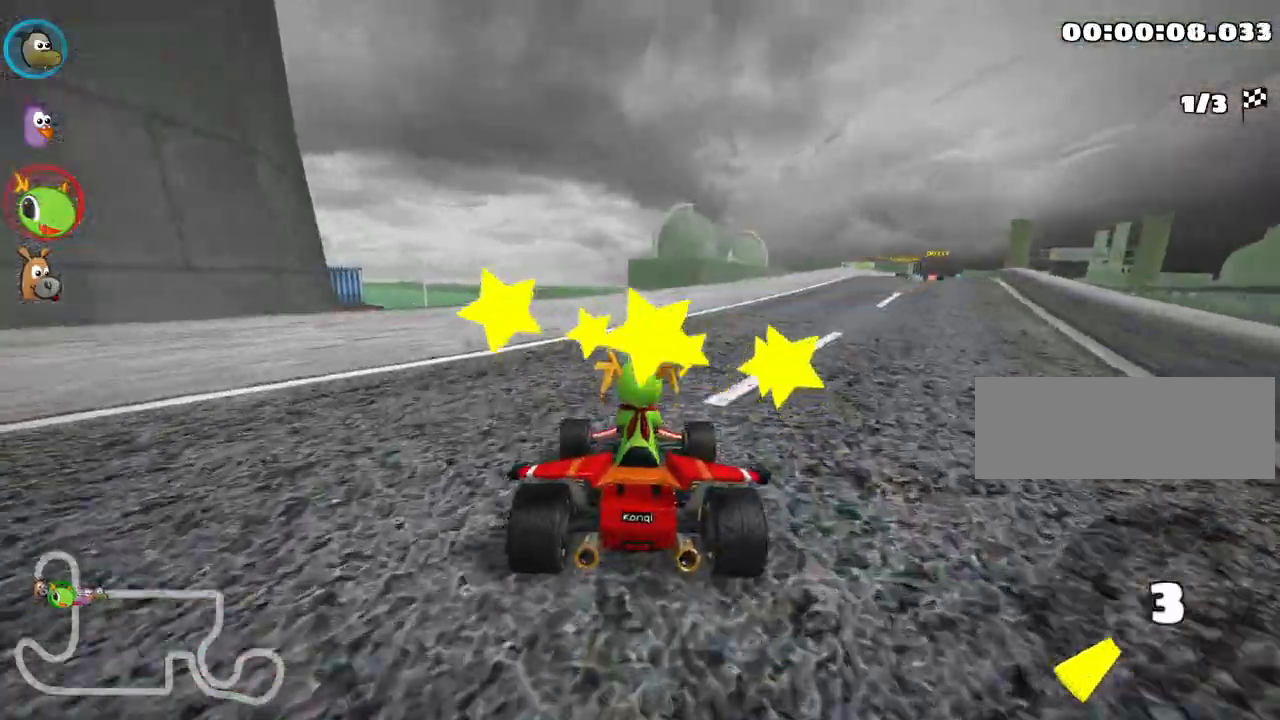
{"keys": ["left", "right", "skid", "up"], "events": [[17, "right", "down"], [183, "skid", "down"], [467, "left", "down"]]}
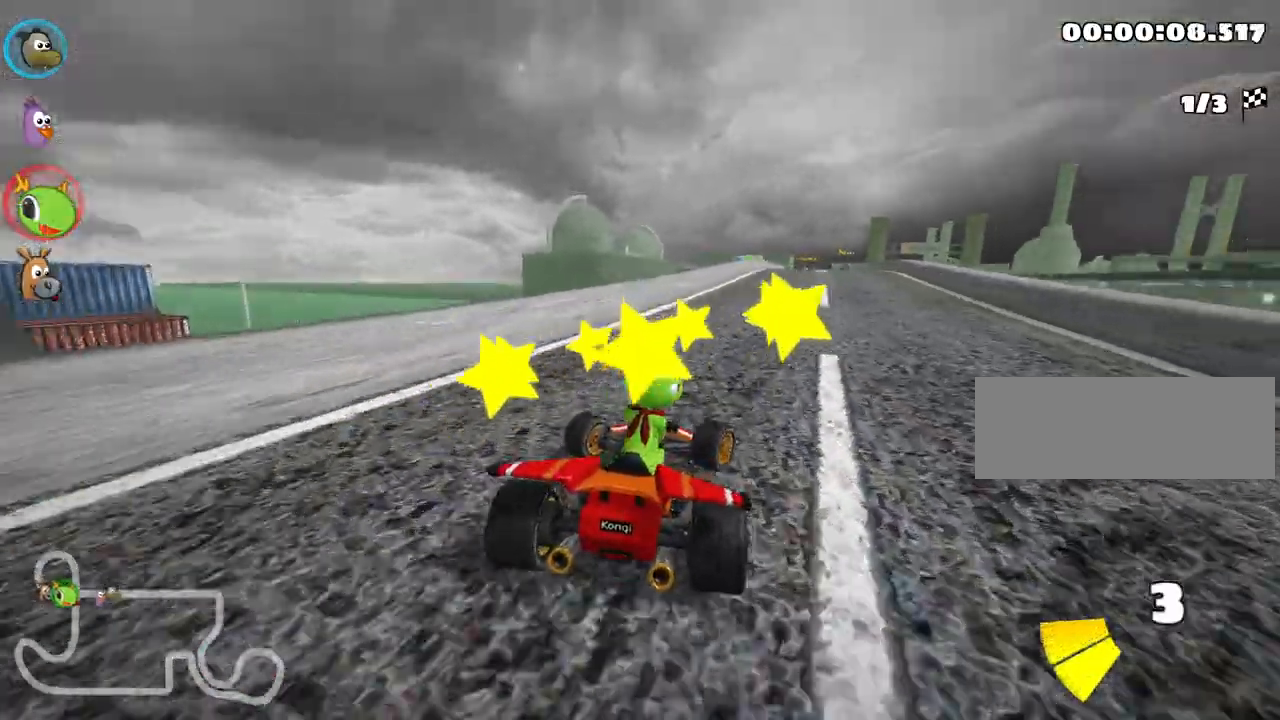
{"keys": ["left", "skid", "up"], "events": [[17, "right", "up"]]}
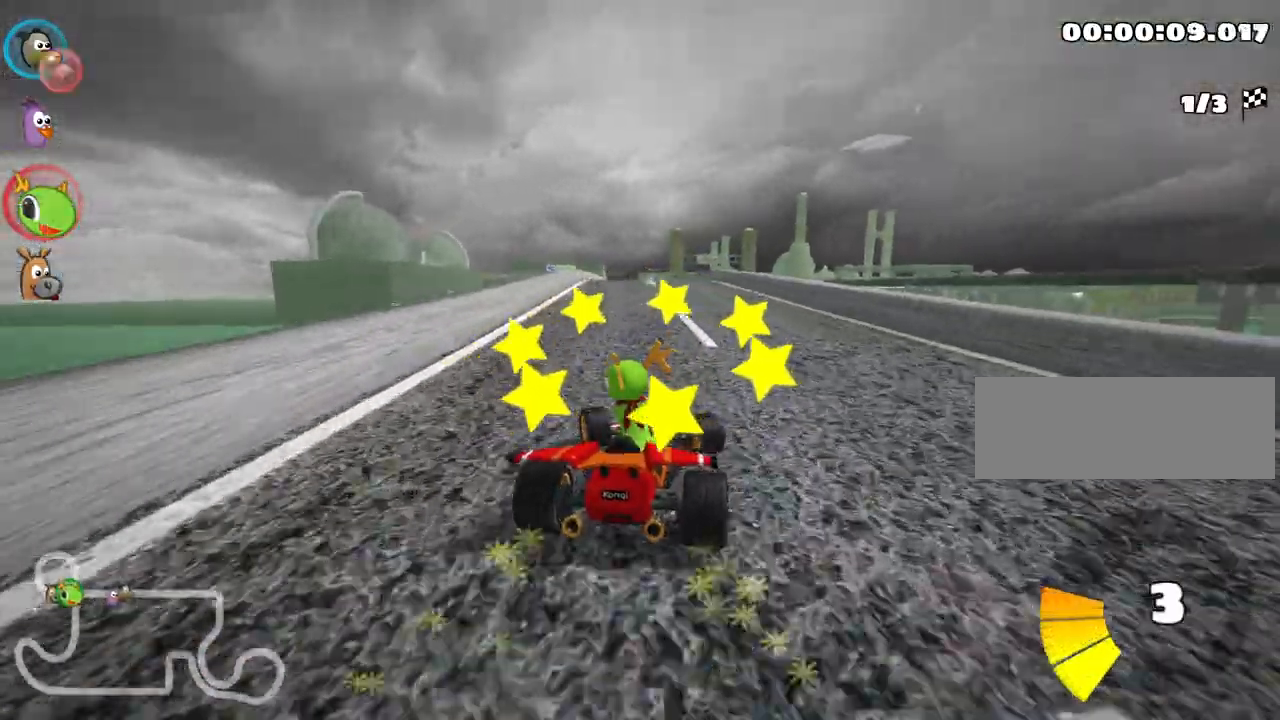
{"keys": ["left", "skid", "up"], "events": []}
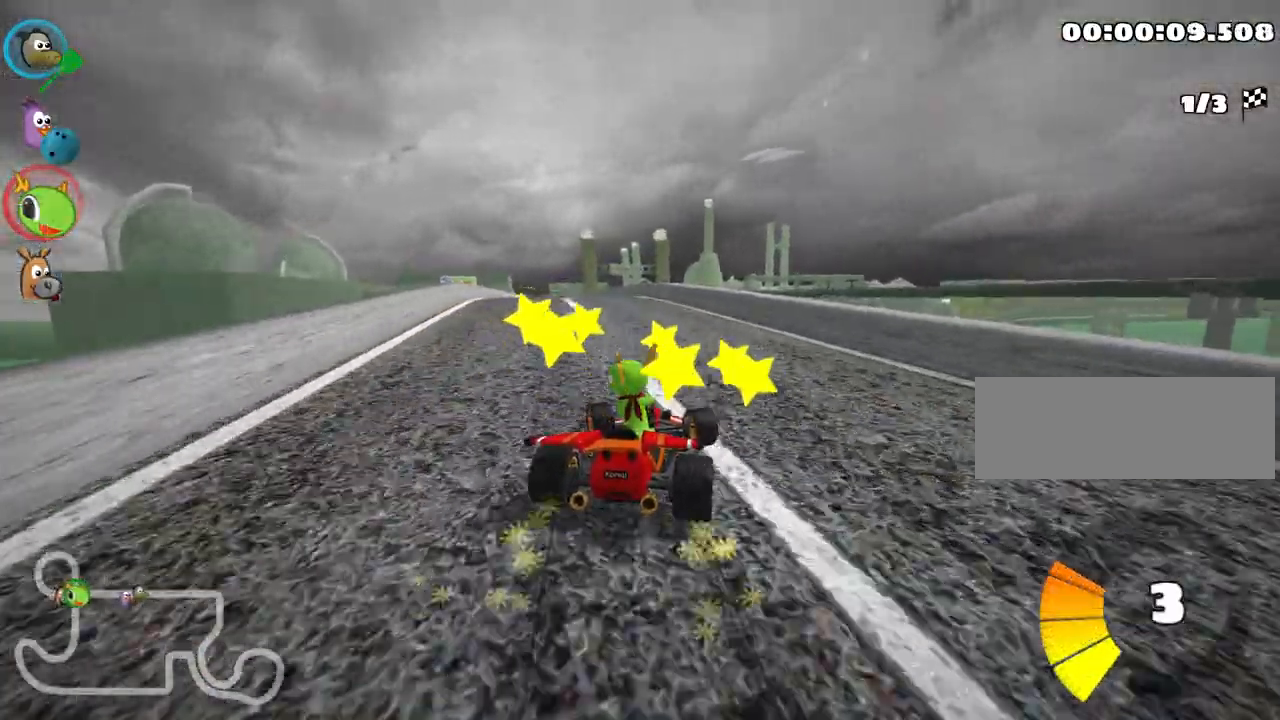
{"keys": ["up"], "events": [[117, "skid", "up"], [383, "left", "up"]]}
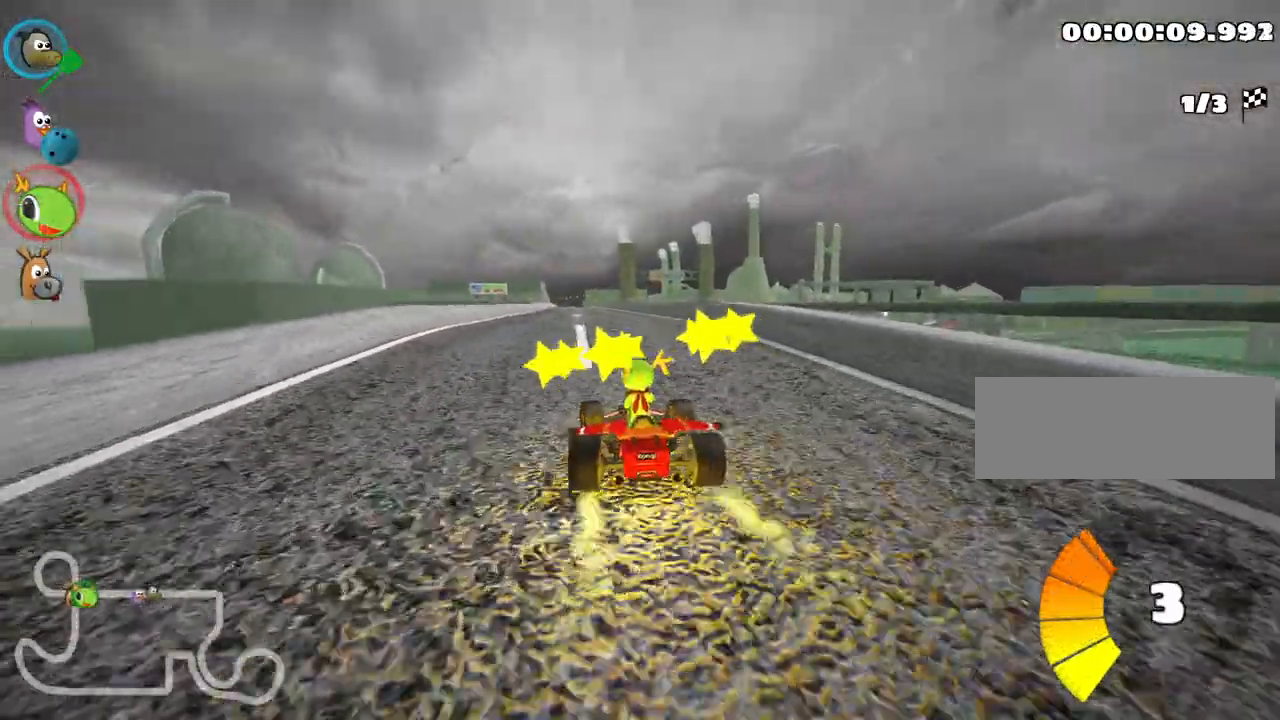
{"keys": ["up"], "events": []}
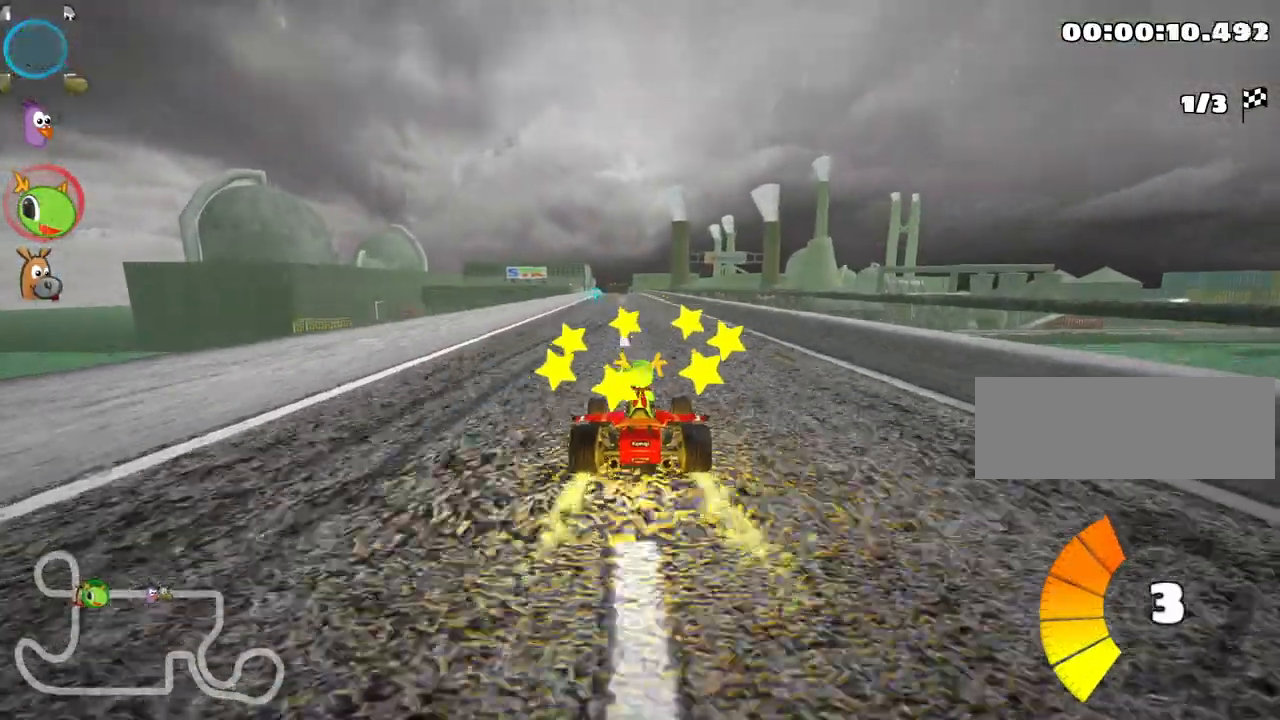
{"keys": ["left", "up"], "events": [[483, "left", "down"]]}
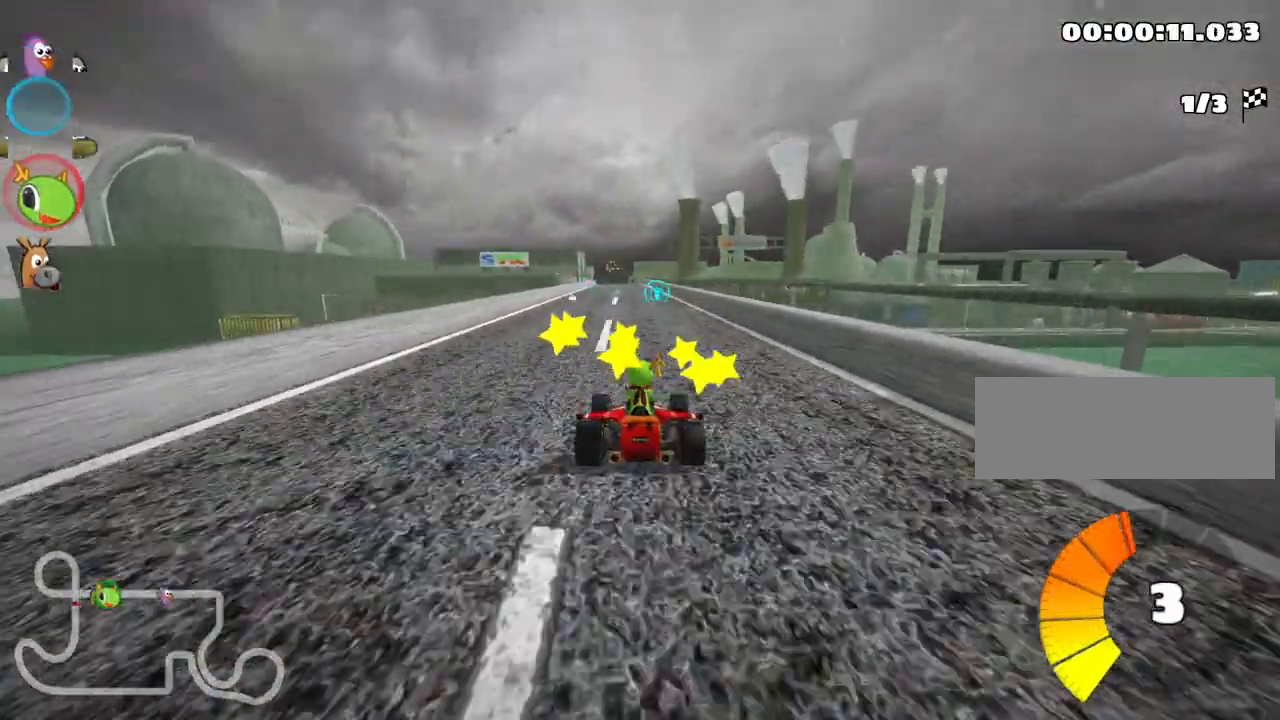
{"keys": ["right", "skid", "up"], "events": [[283, "left", "up"], [367, "skid", "down"], [417, "right", "down"]]}
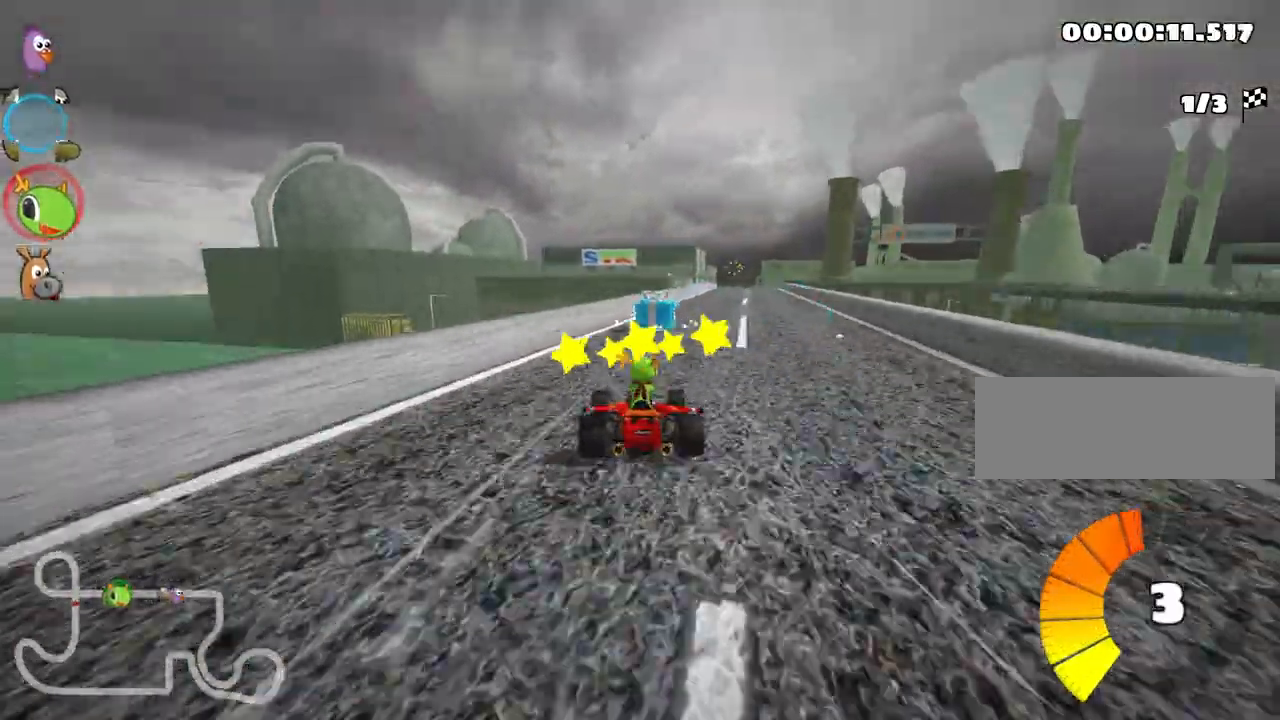
{"keys": ["skid", "up"], "events": [[17, "left", "down"], [17, "right", "up"], [500, "left", "up"]]}
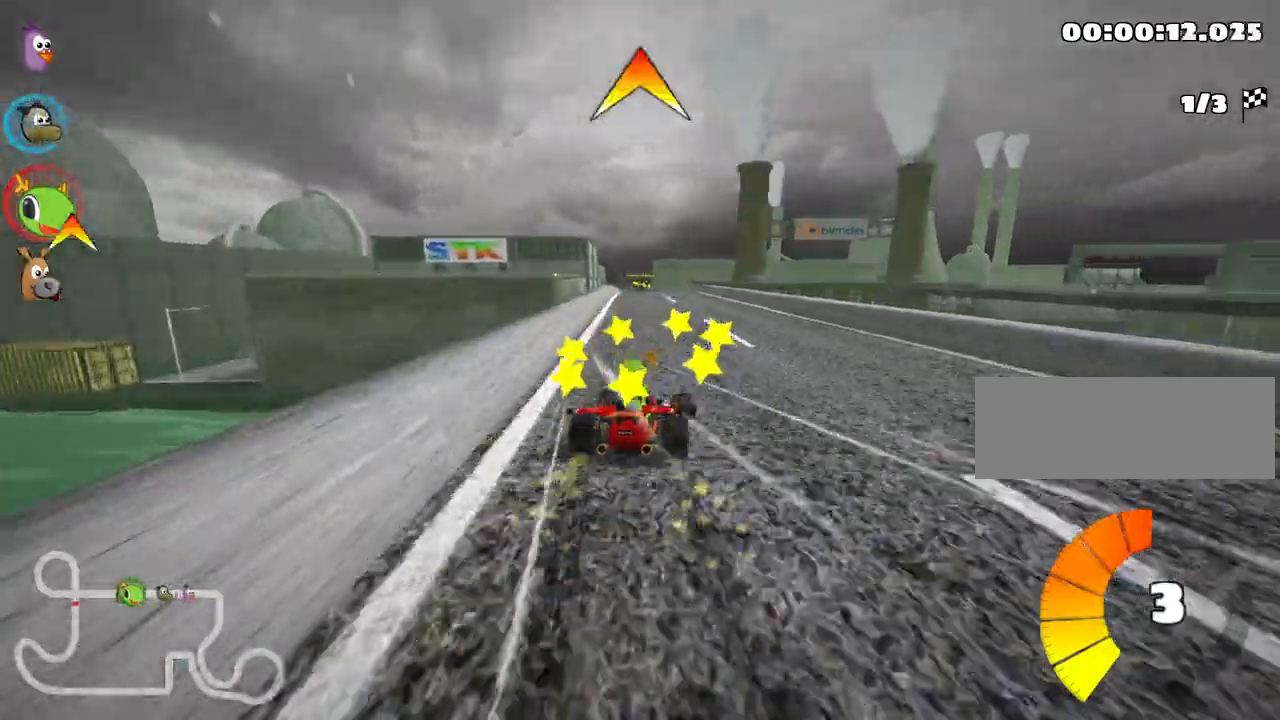
{"keys": ["left", "skid", "up"], "events": [[83, "left", "down"]]}
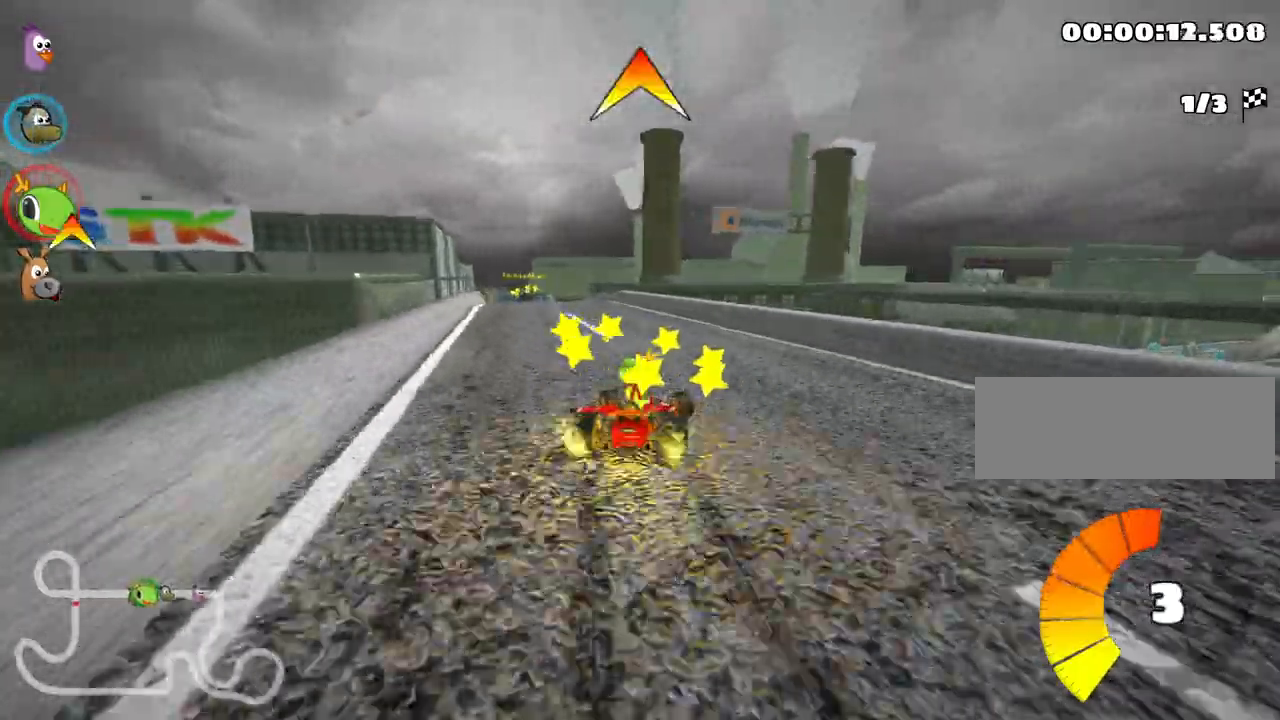
{"keys": ["up"], "events": [[50, "skid", "up"], [317, "left", "up"]]}
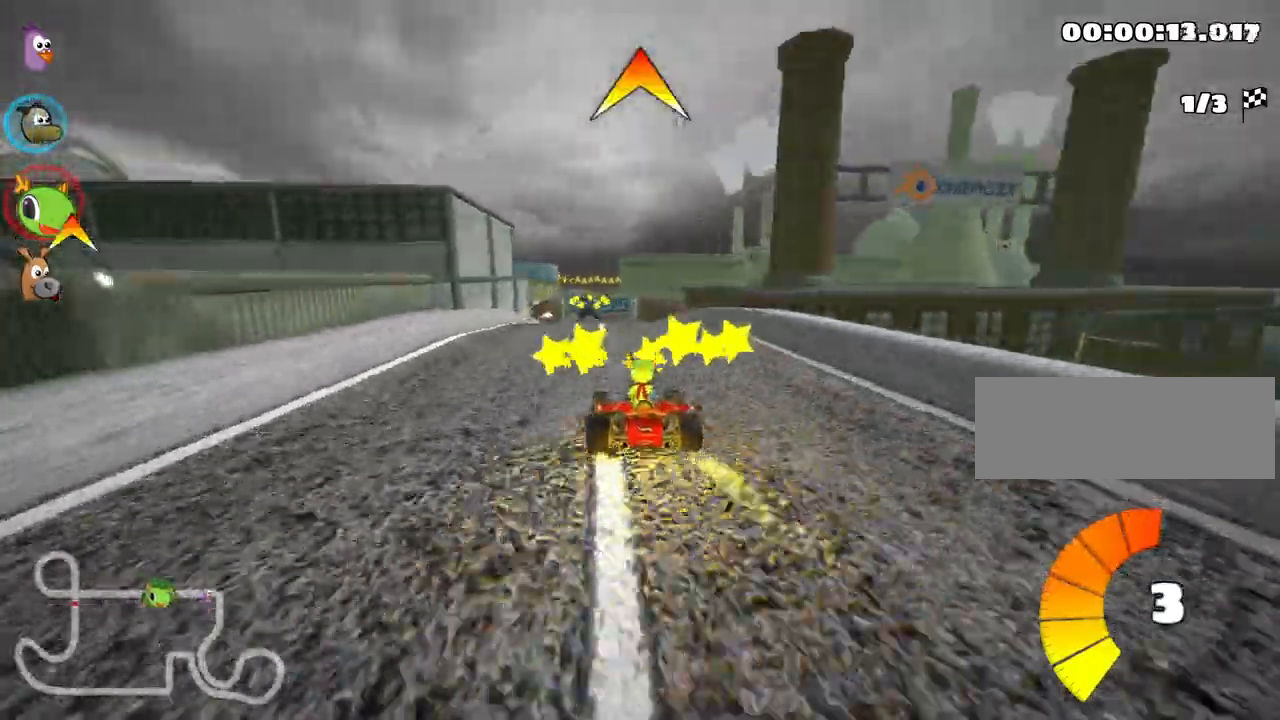
{"keys": ["left", "up"], "events": [[350, "left", "down"]]}